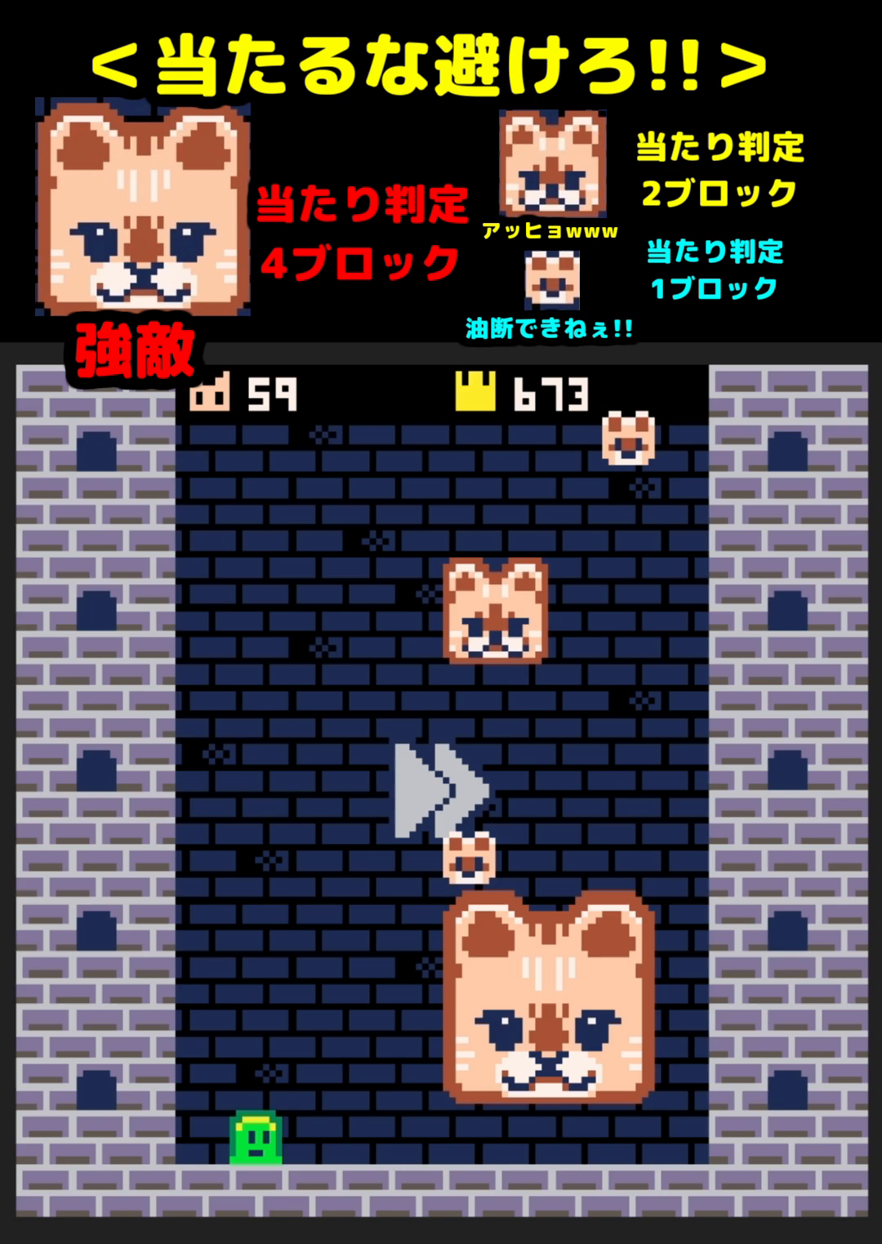
Gameplay with a controller (Xbox layout); each line is a JSON object with the inputs held at the frame after it. "events" lists button and stick changes between this image and that frame as [ms after this image, input, new state], when the widget could be followed in between. Not read: left_stick right_stick.
{"buttons": ["DPAD_UP"], "events": []}
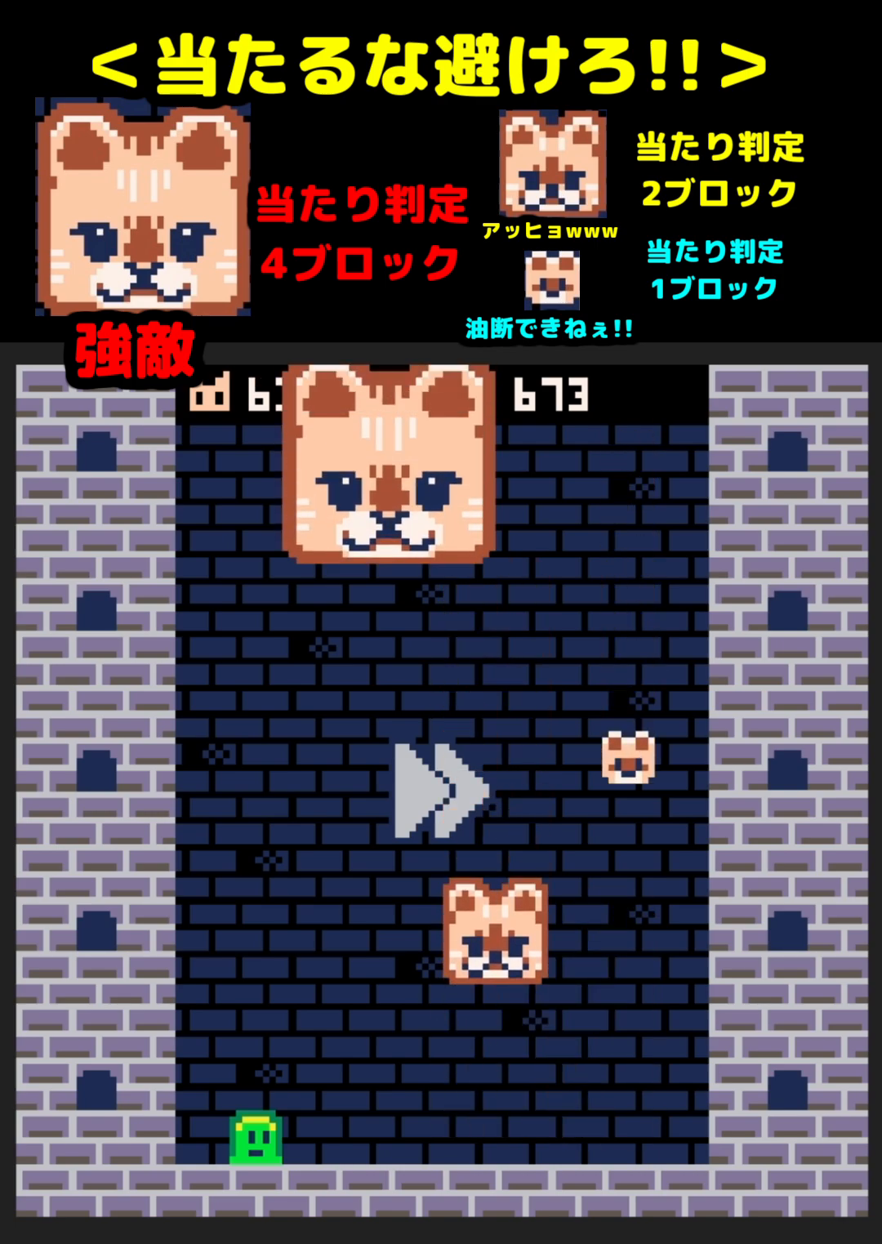
{"buttons": ["DPAD_UP"], "events": [[333, "X", "down"], [500, "X", "up"]]}
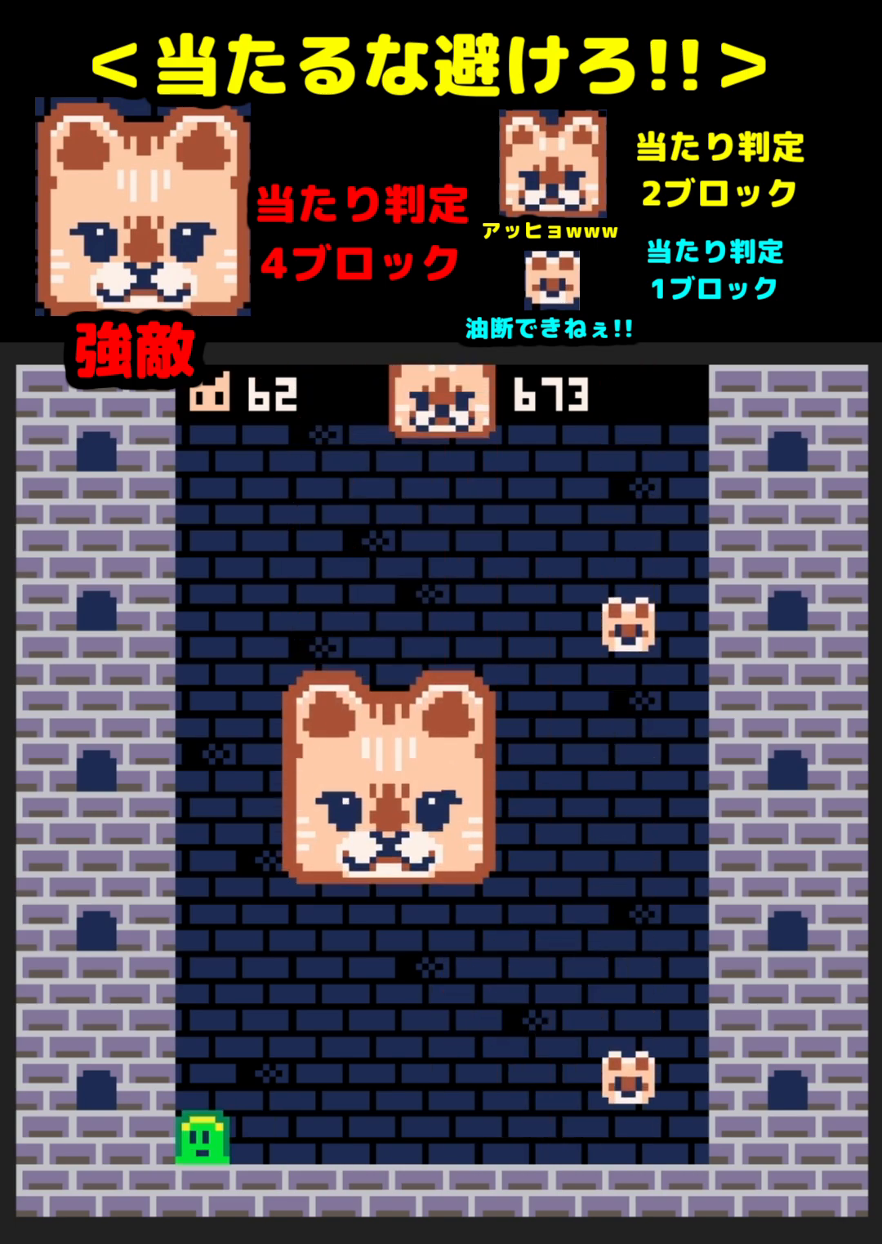
{"buttons": ["DPAD_UP"], "events": []}
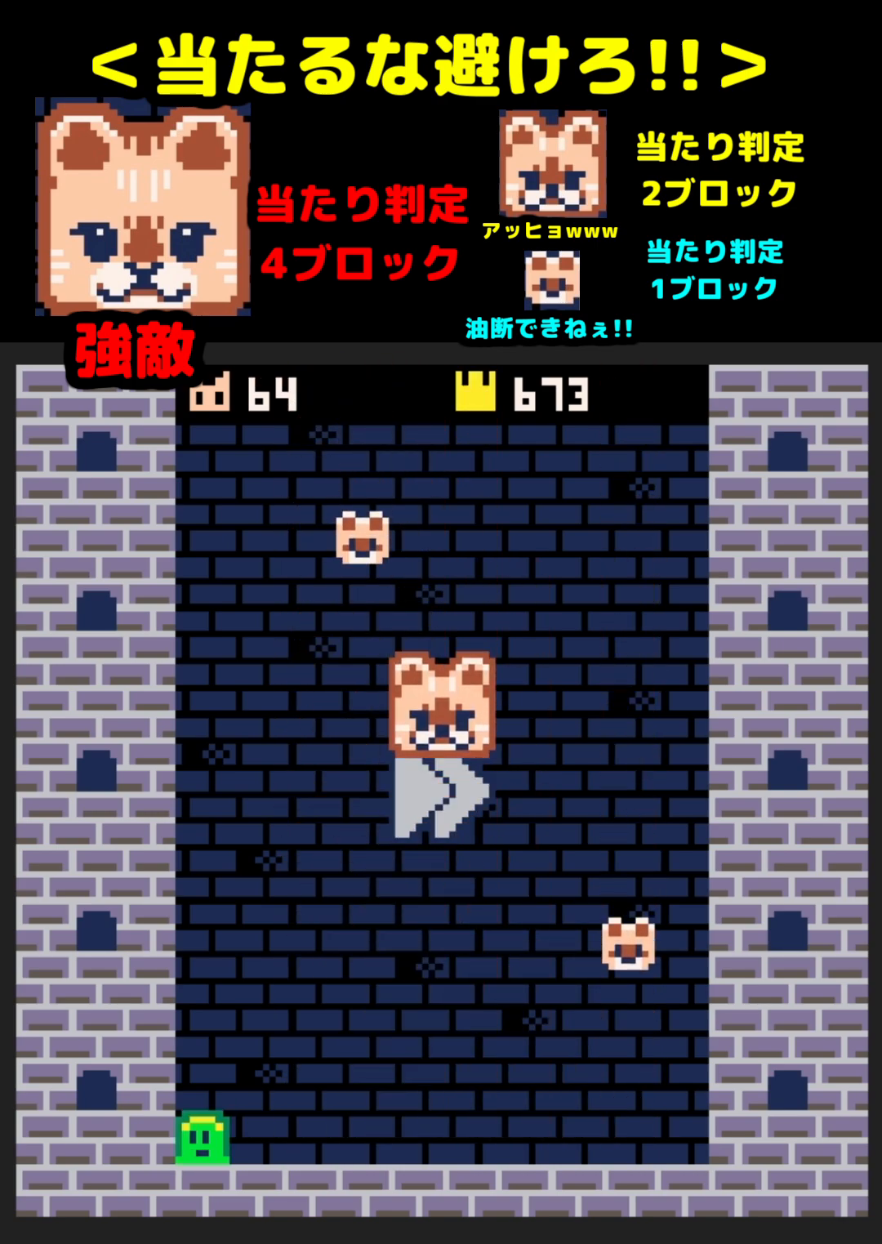
{"buttons": ["DPAD_UP"], "events": []}
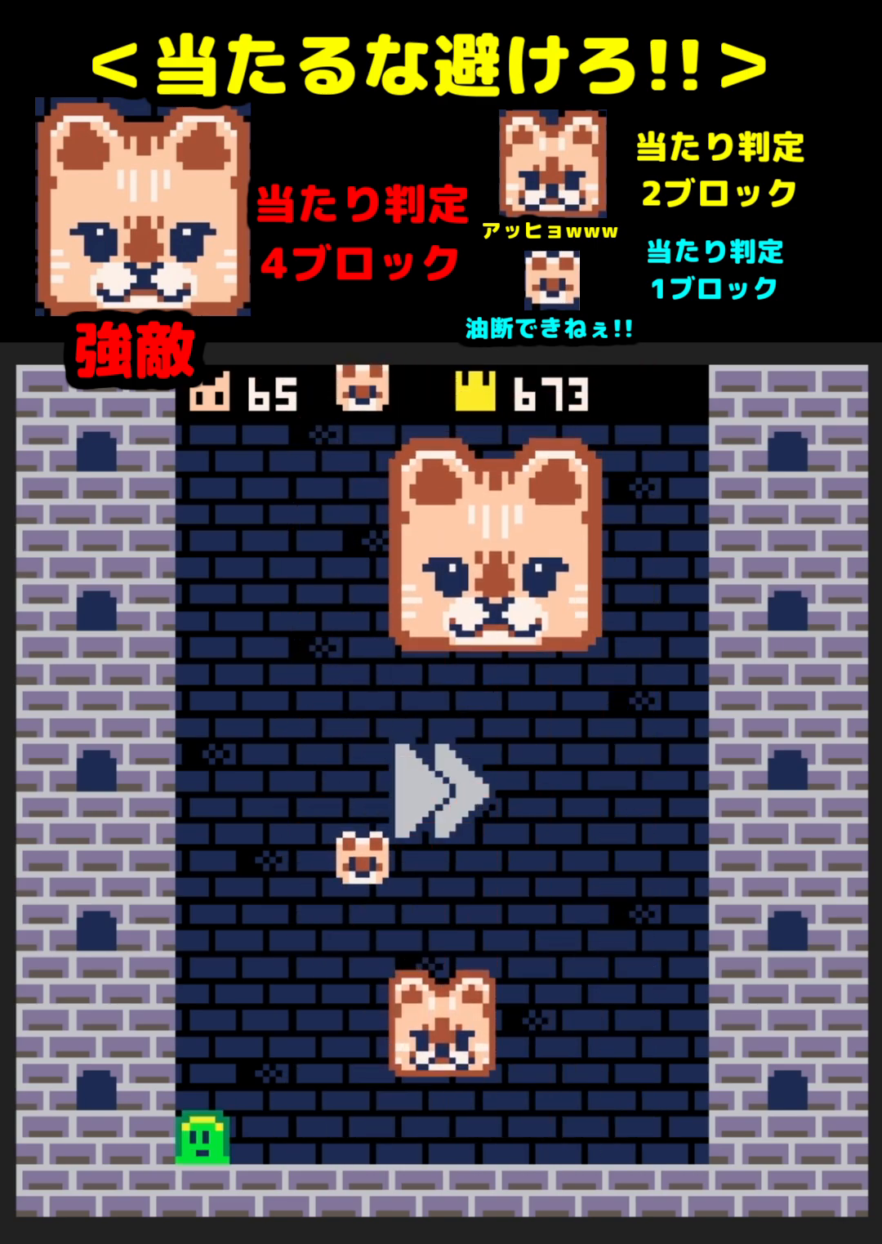
{"buttons": ["DPAD_UP"], "events": []}
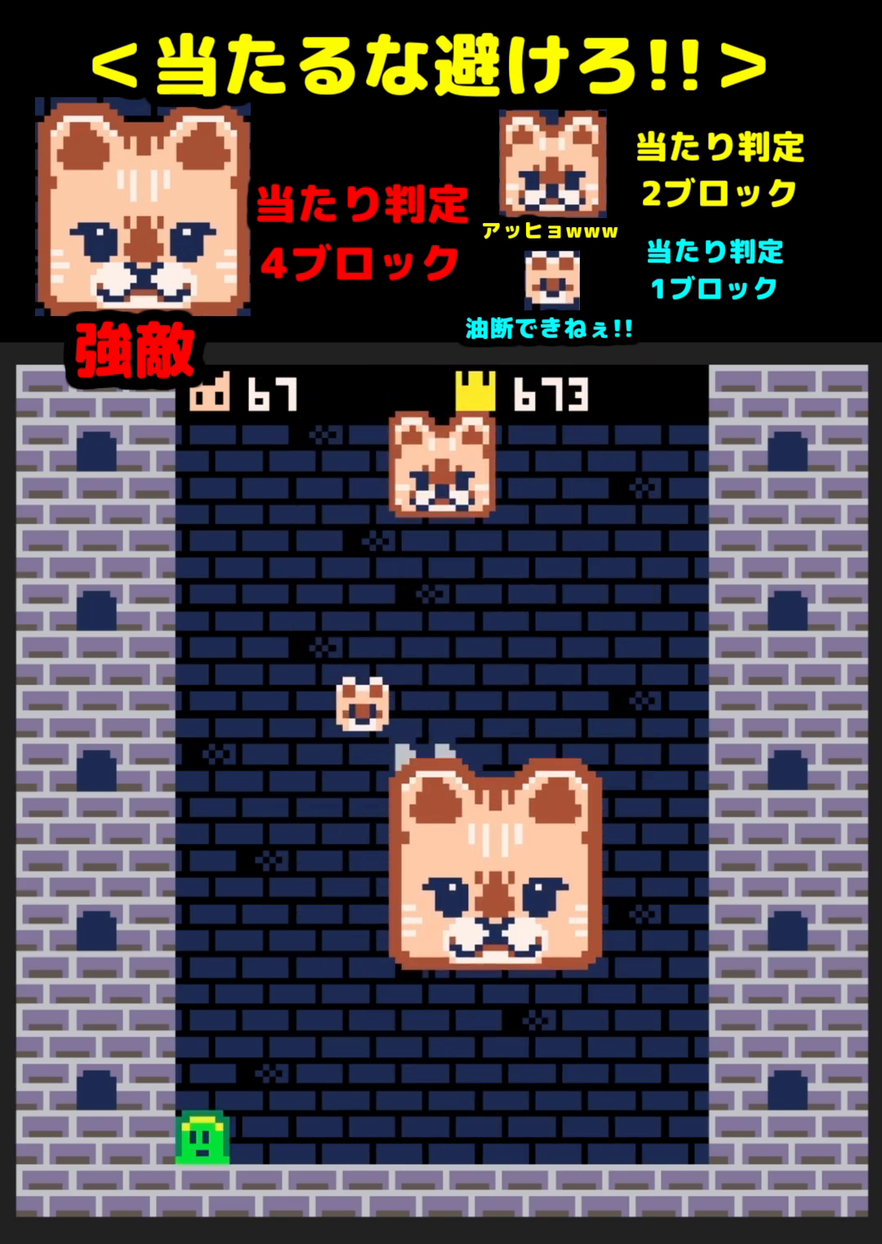
{"buttons": ["DPAD_UP"], "events": []}
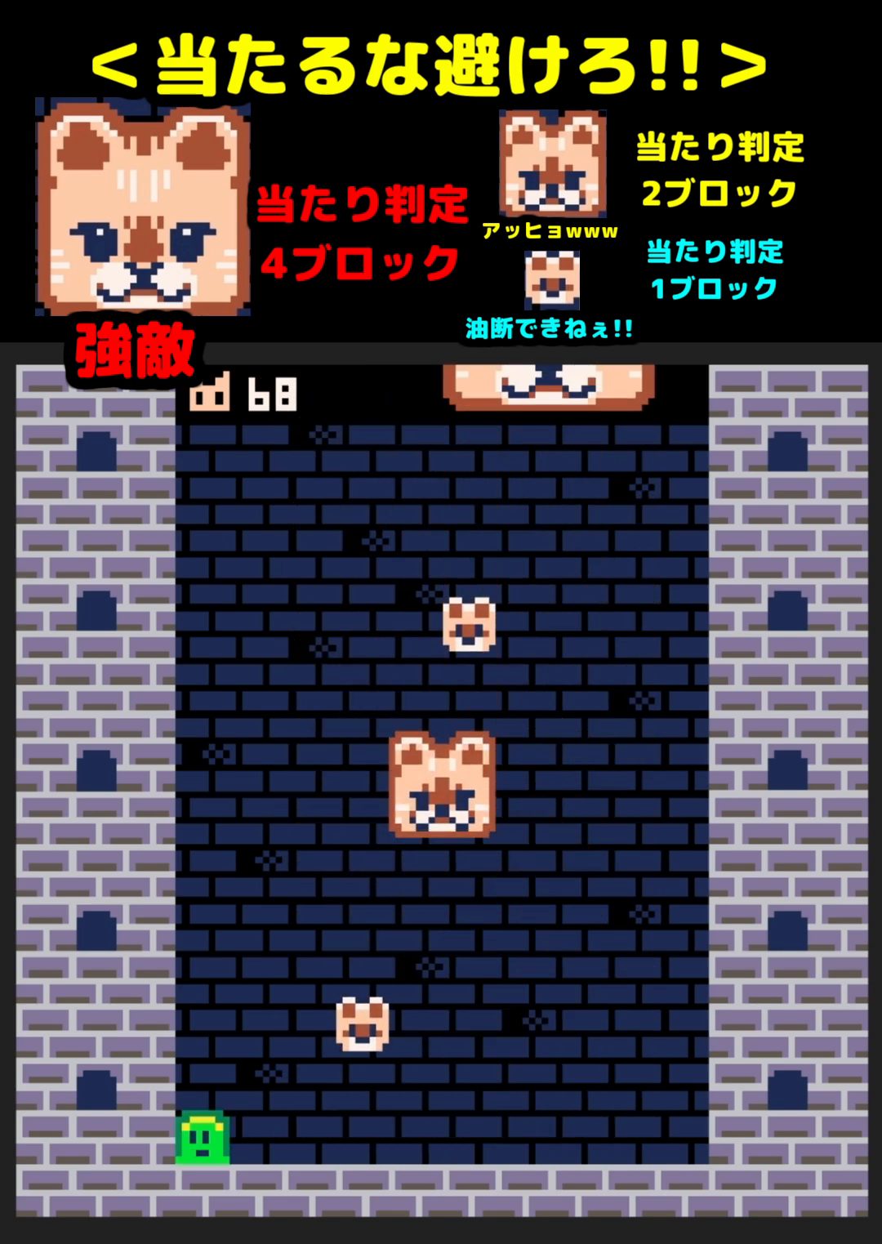
{"buttons": ["DPAD_UP"], "events": []}
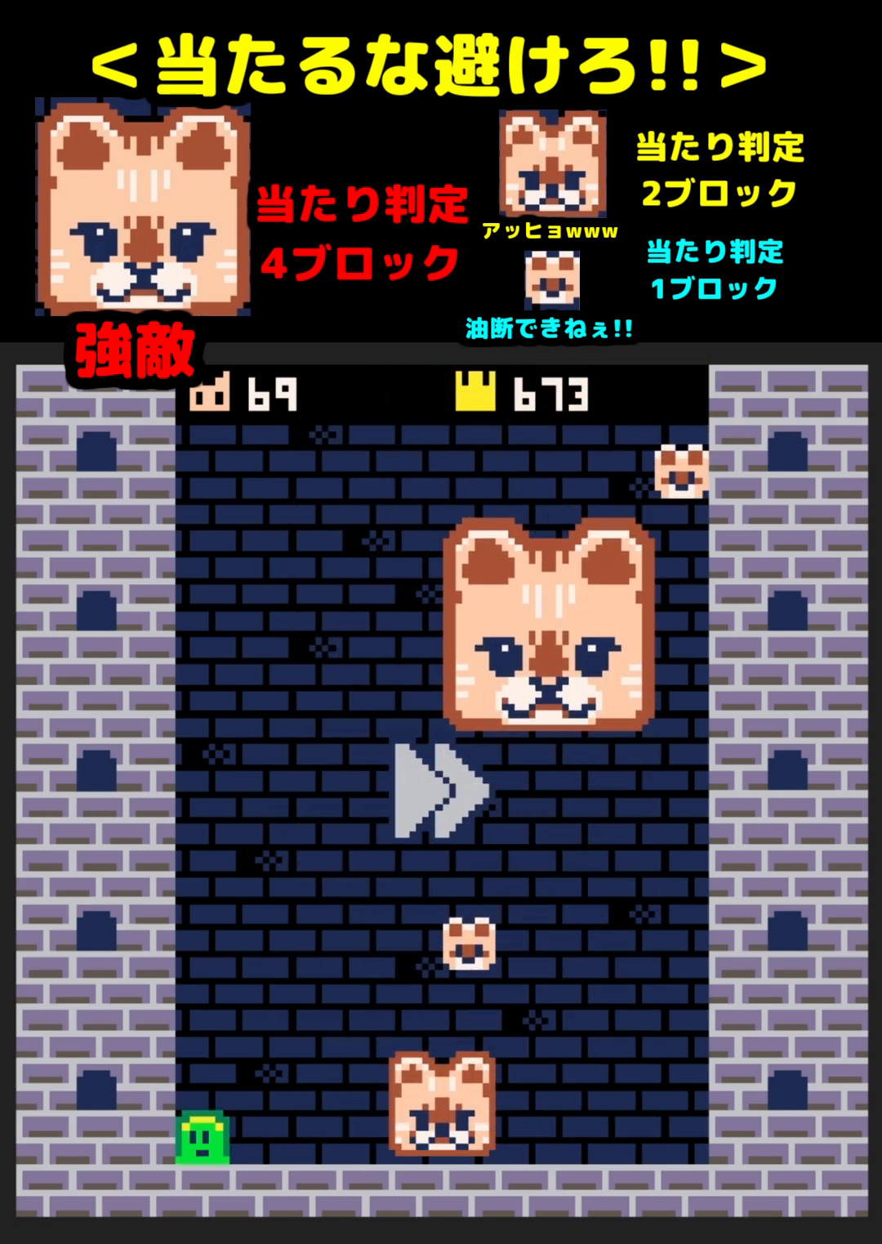
{"buttons": ["DPAD_UP"], "events": []}
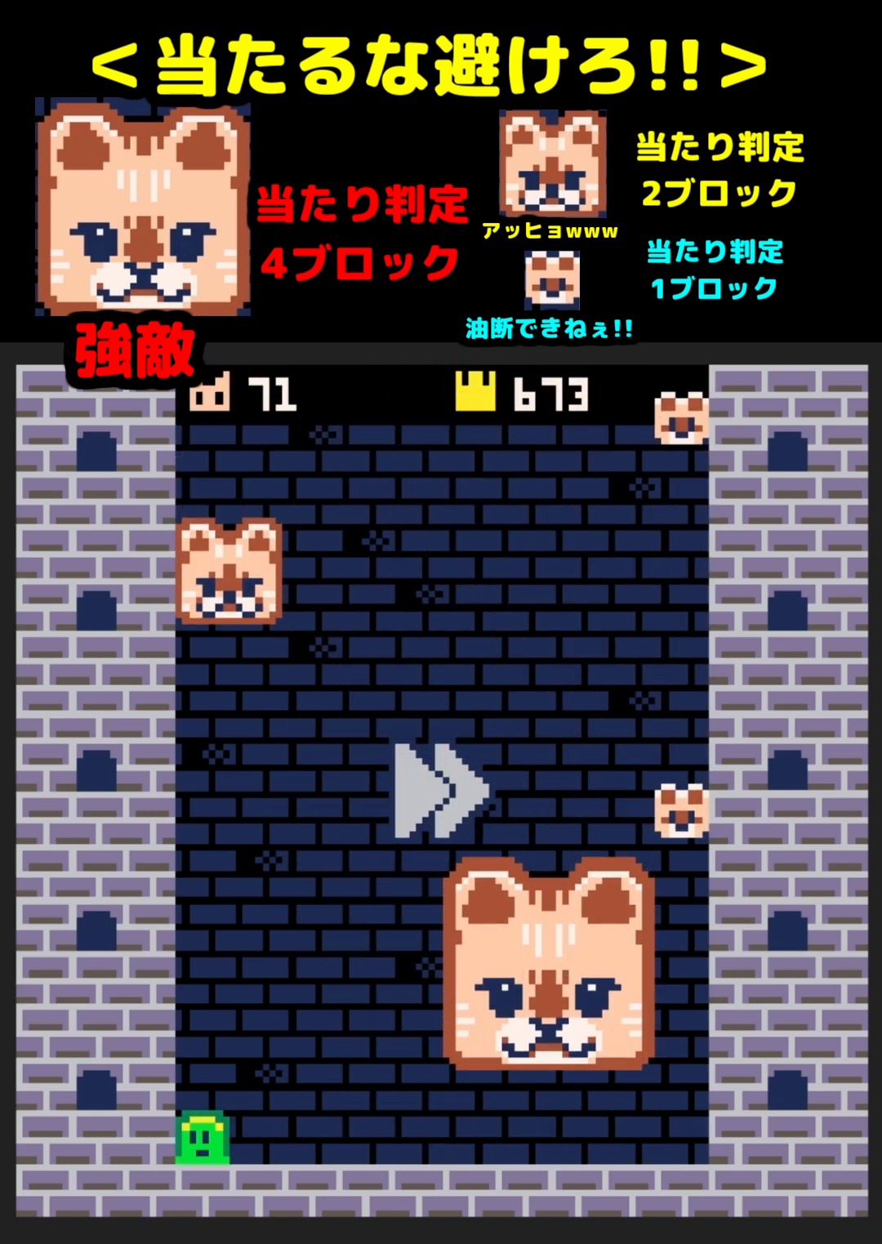
{"buttons": ["DPAD_UP"], "events": [[67, "Y", "down"], [133, "Y", "up"], [183, "Y", "down"], [267, "Y", "up"]]}
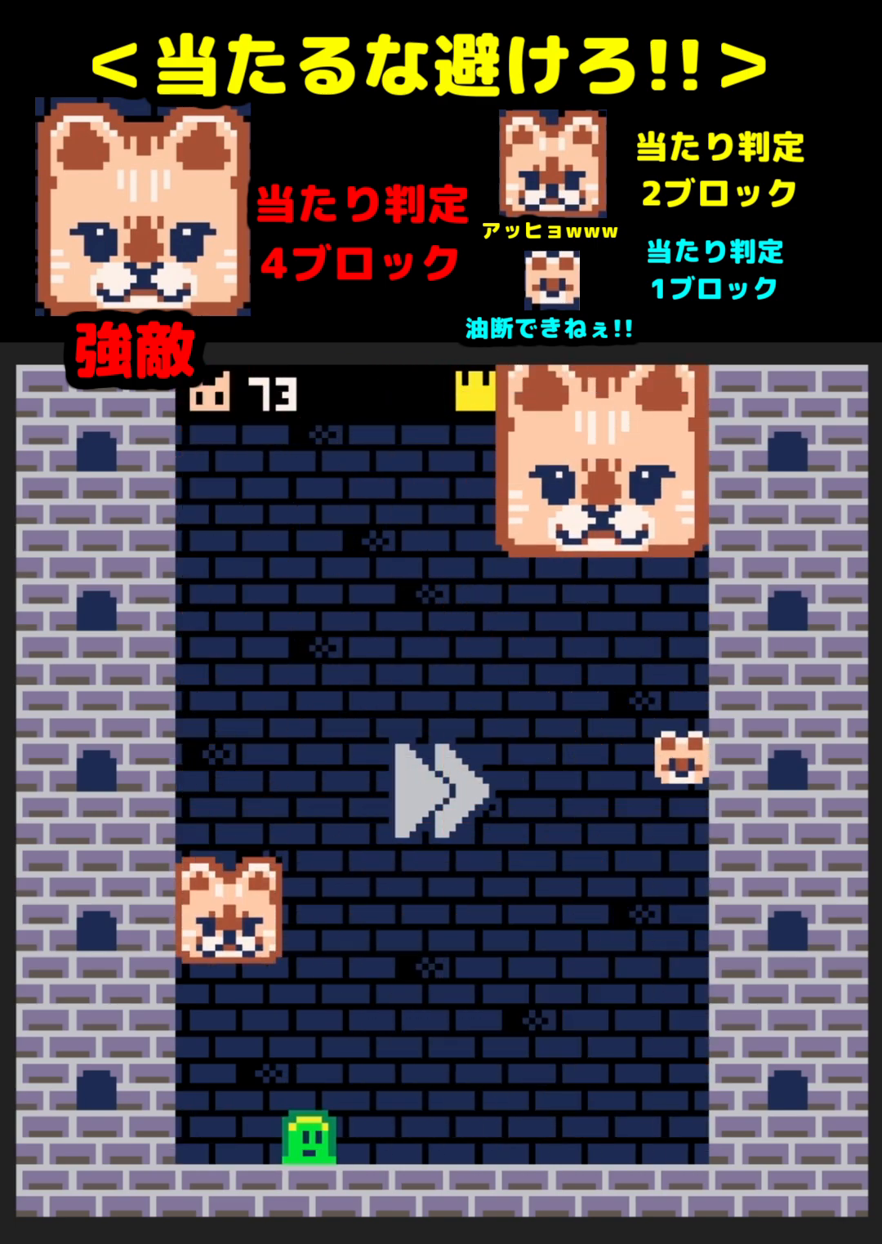
{"buttons": ["DPAD_UP"], "events": []}
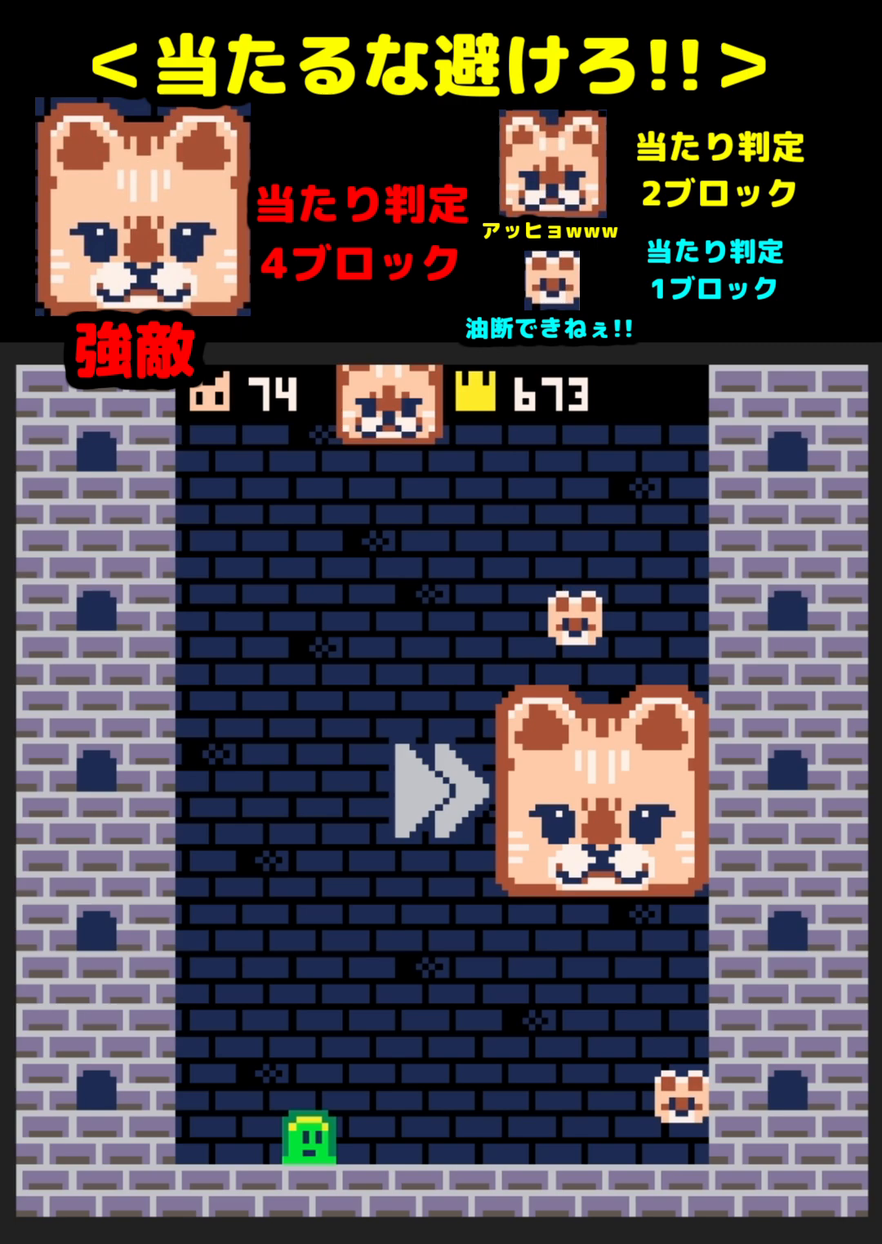
{"buttons": ["X", "DPAD_UP"], "events": [[417, "X", "down"]]}
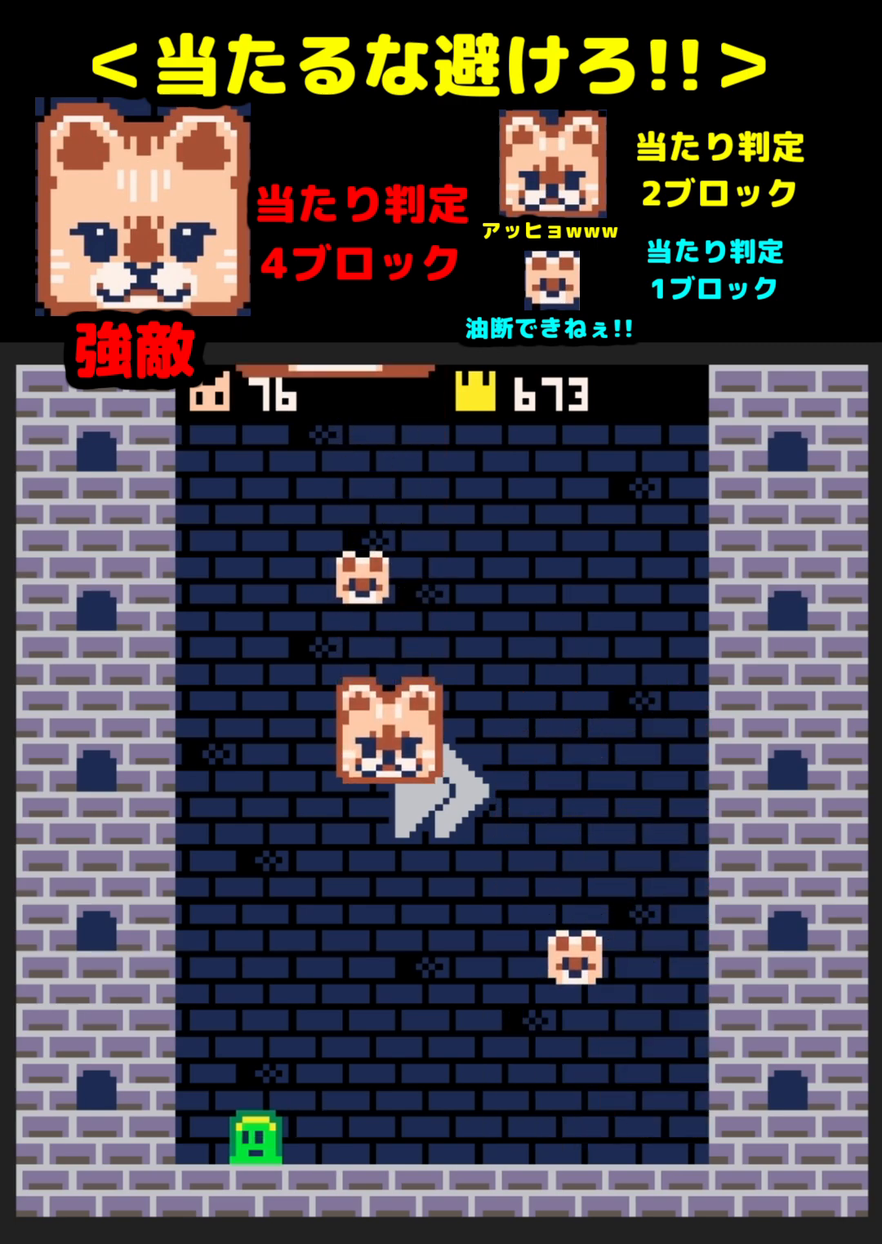
{"buttons": ["DPAD_UP"], "events": [[33, "X", "up"], [317, "X", "down"], [433, "X", "up"]]}
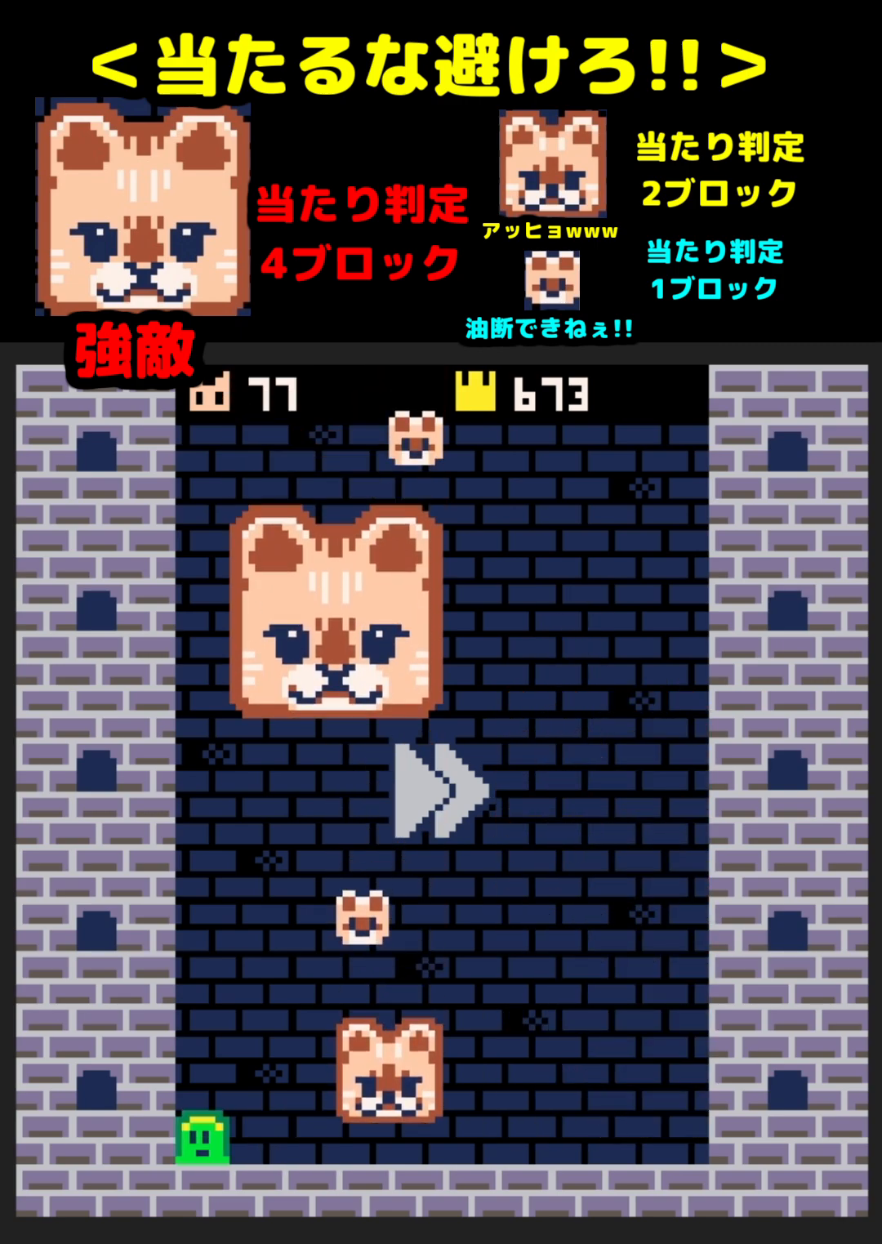
{"buttons": ["DPAD_UP"], "events": []}
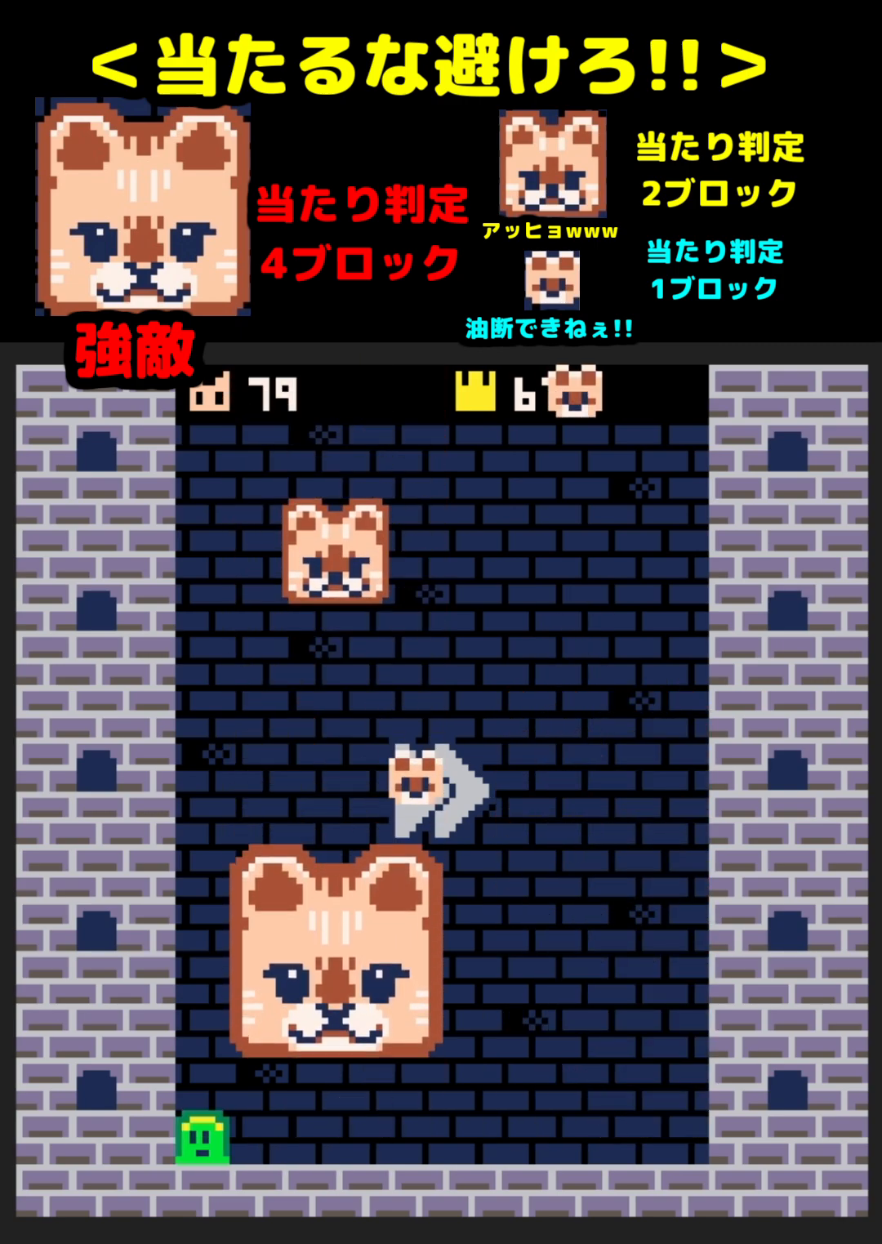
{"buttons": ["DPAD_UP"], "events": []}
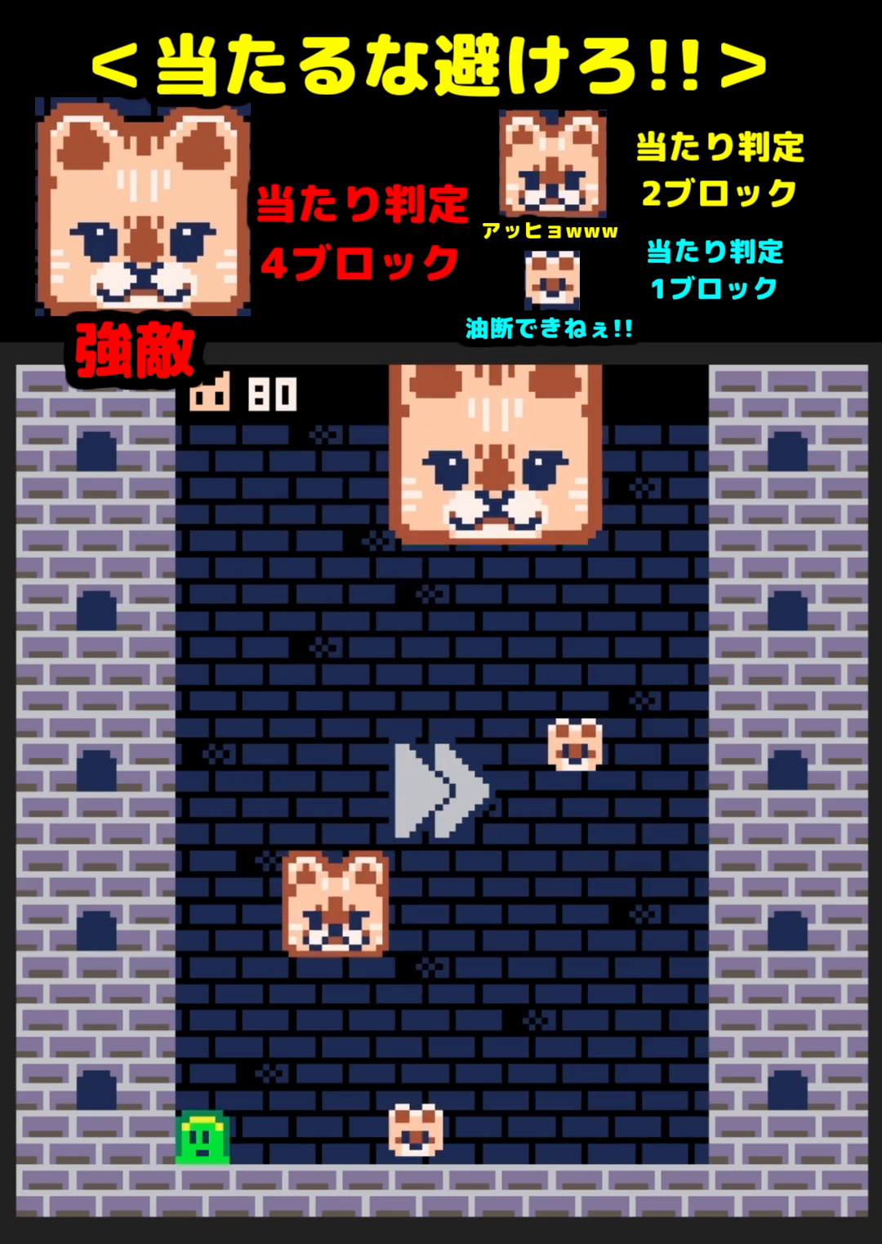
{"buttons": ["DPAD_UP"], "events": [[117, "Y", "down"], [167, "Y", "up"]]}
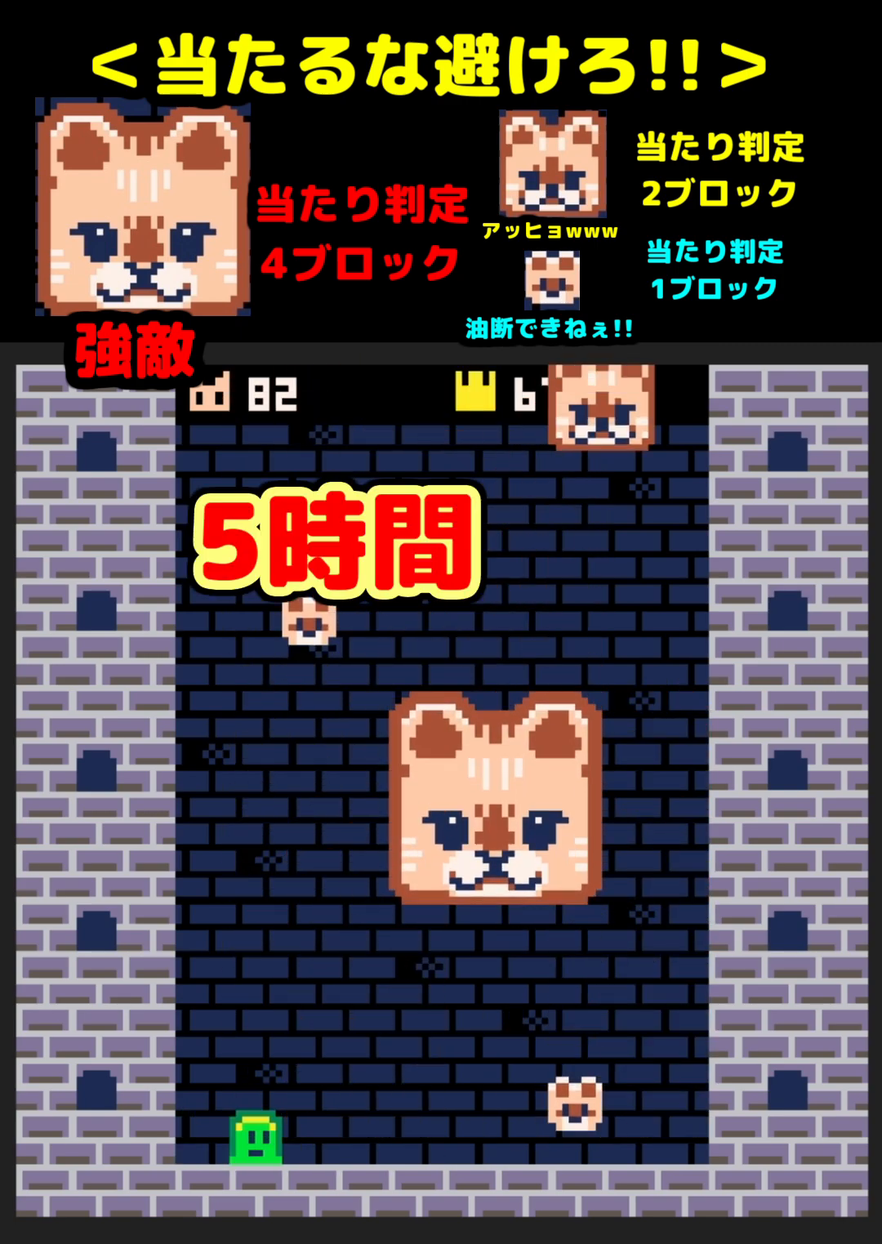
{"buttons": ["DPAD_UP"], "events": []}
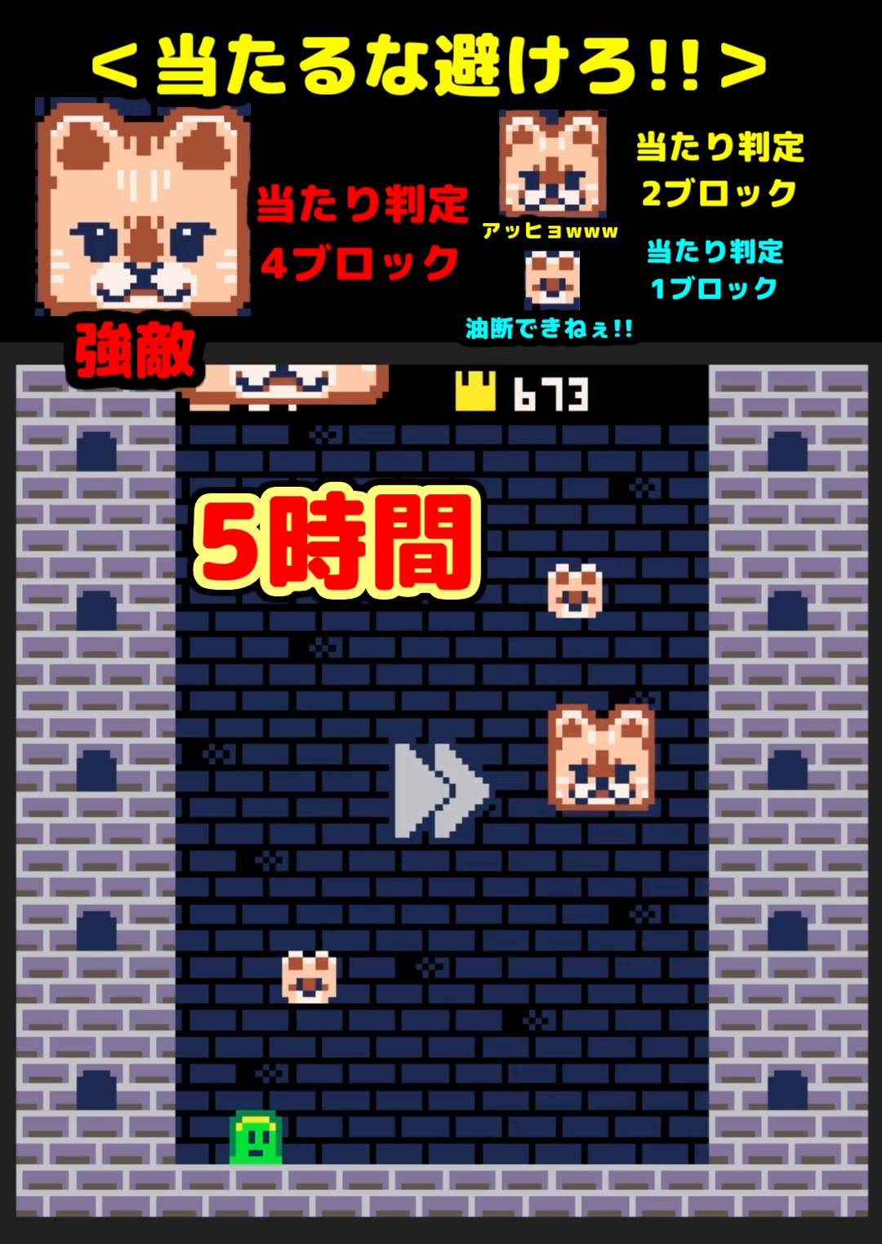
{"buttons": ["Y", "DPAD_UP"], "events": [[317, "Y", "down"], [400, "Y", "up"], [467, "Y", "down"]]}
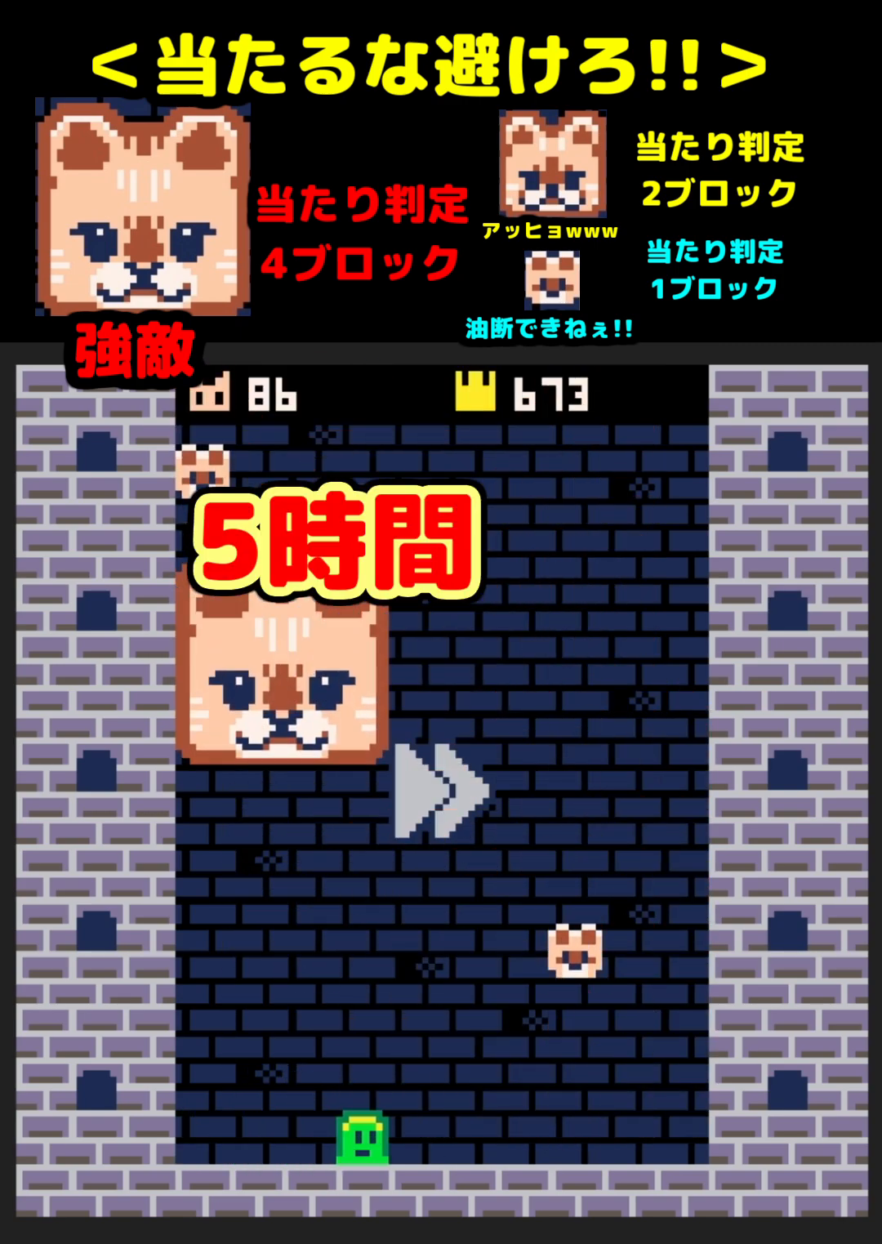
{"buttons": ["DPAD_UP"], "events": [[33, "Y", "up"], [100, "Y", "down"], [200, "Y", "up"]]}
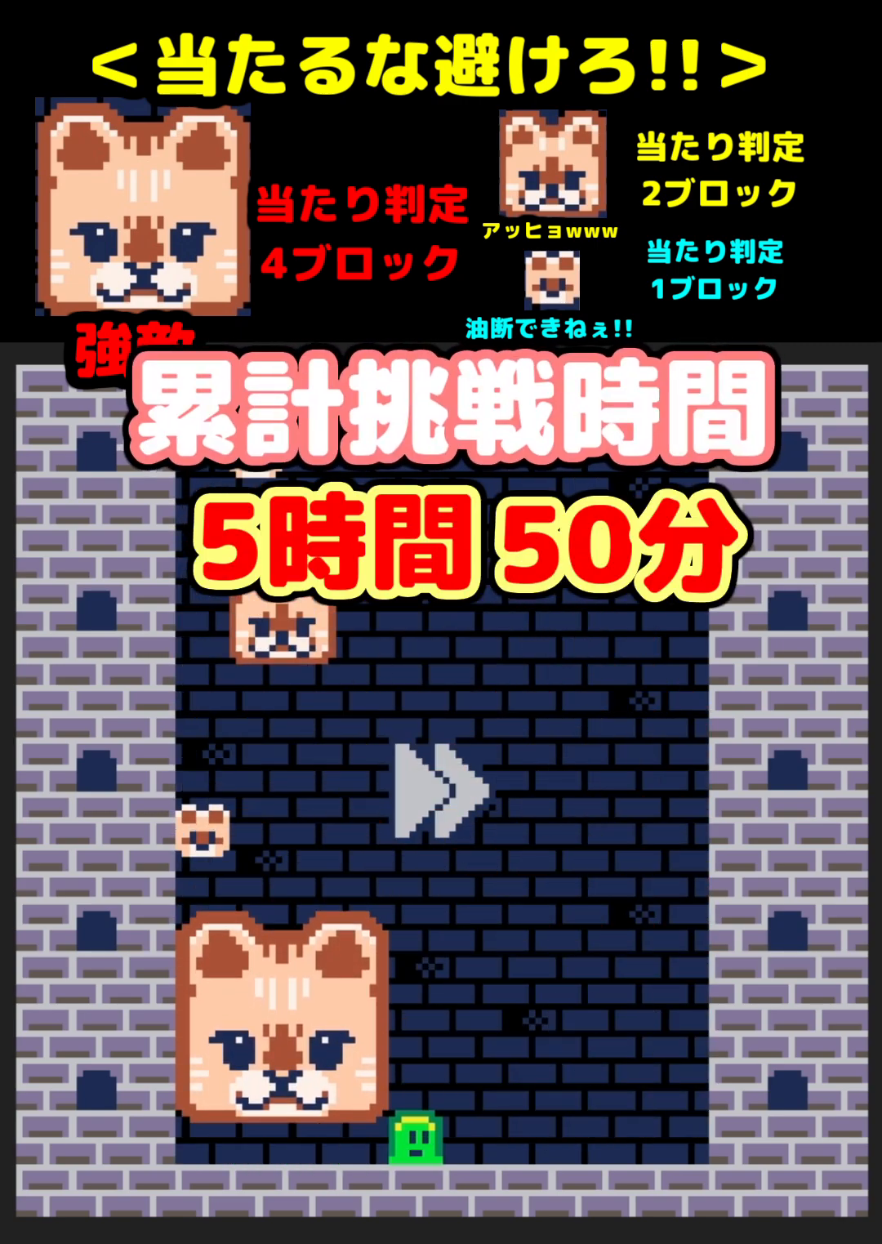
{"buttons": ["DPAD_UP"], "events": [[367, "X", "down"], [450, "X", "up"]]}
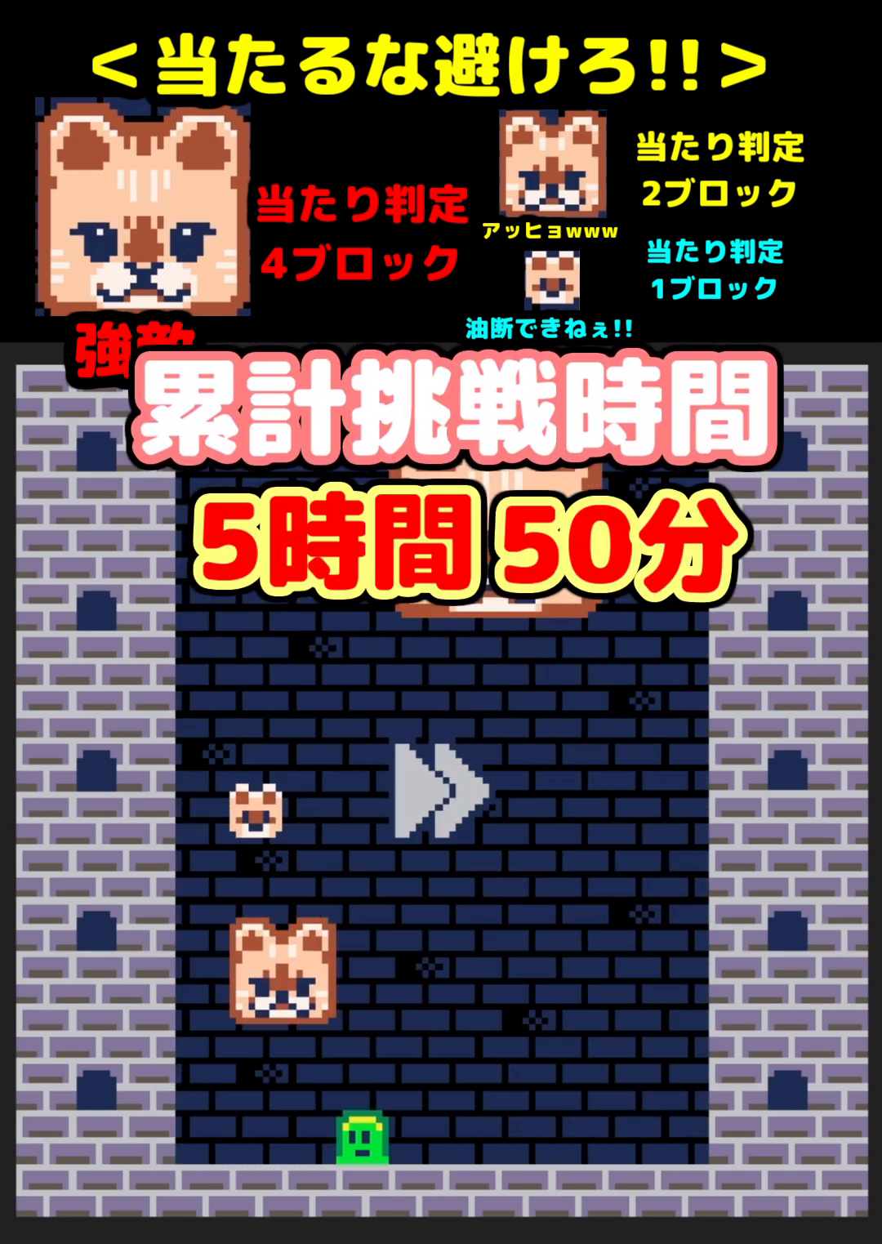
{"buttons": ["DPAD_UP"], "events": []}
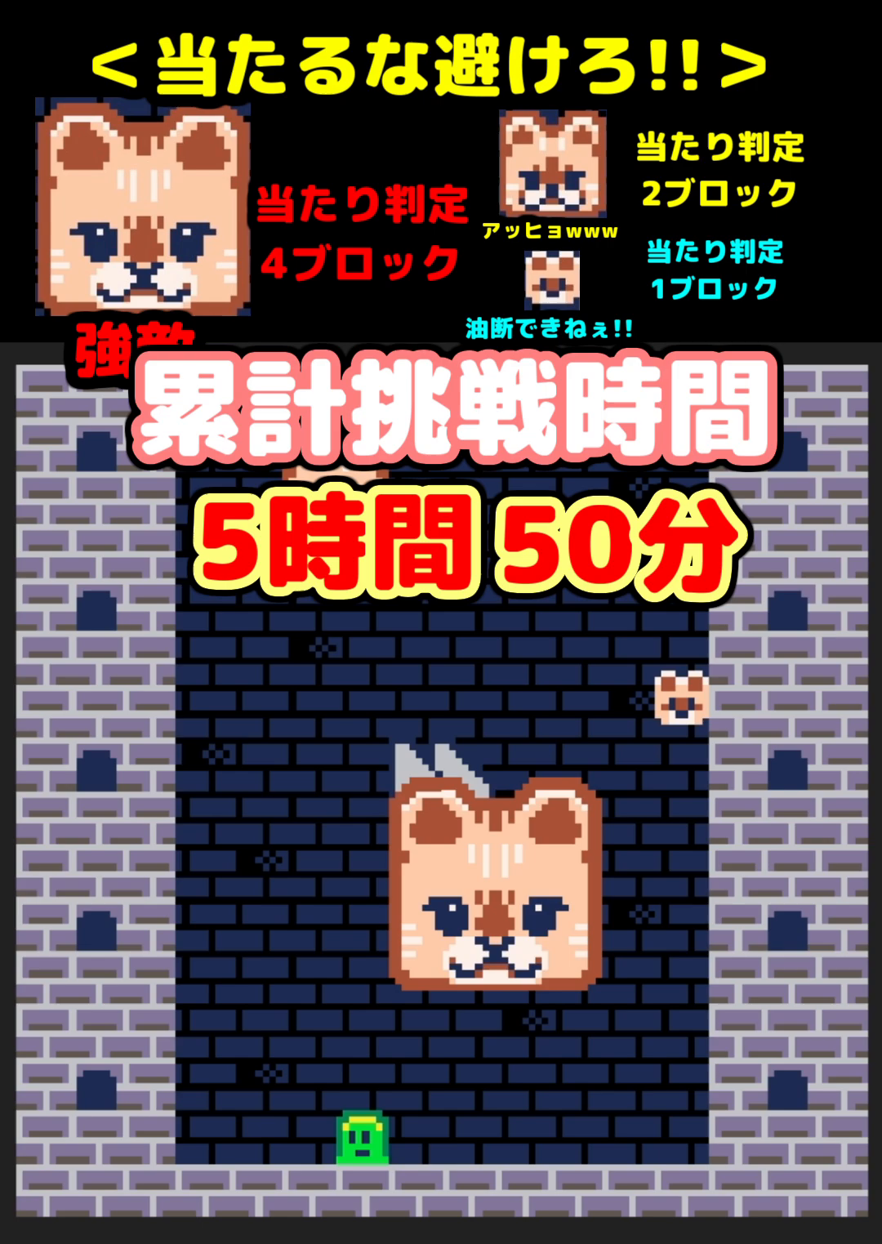
{"buttons": ["X", "DPAD_UP"], "events": [[183, "X", "down"], [283, "X", "up"], [333, "X", "down"], [400, "X", "up"], [483, "X", "down"]]}
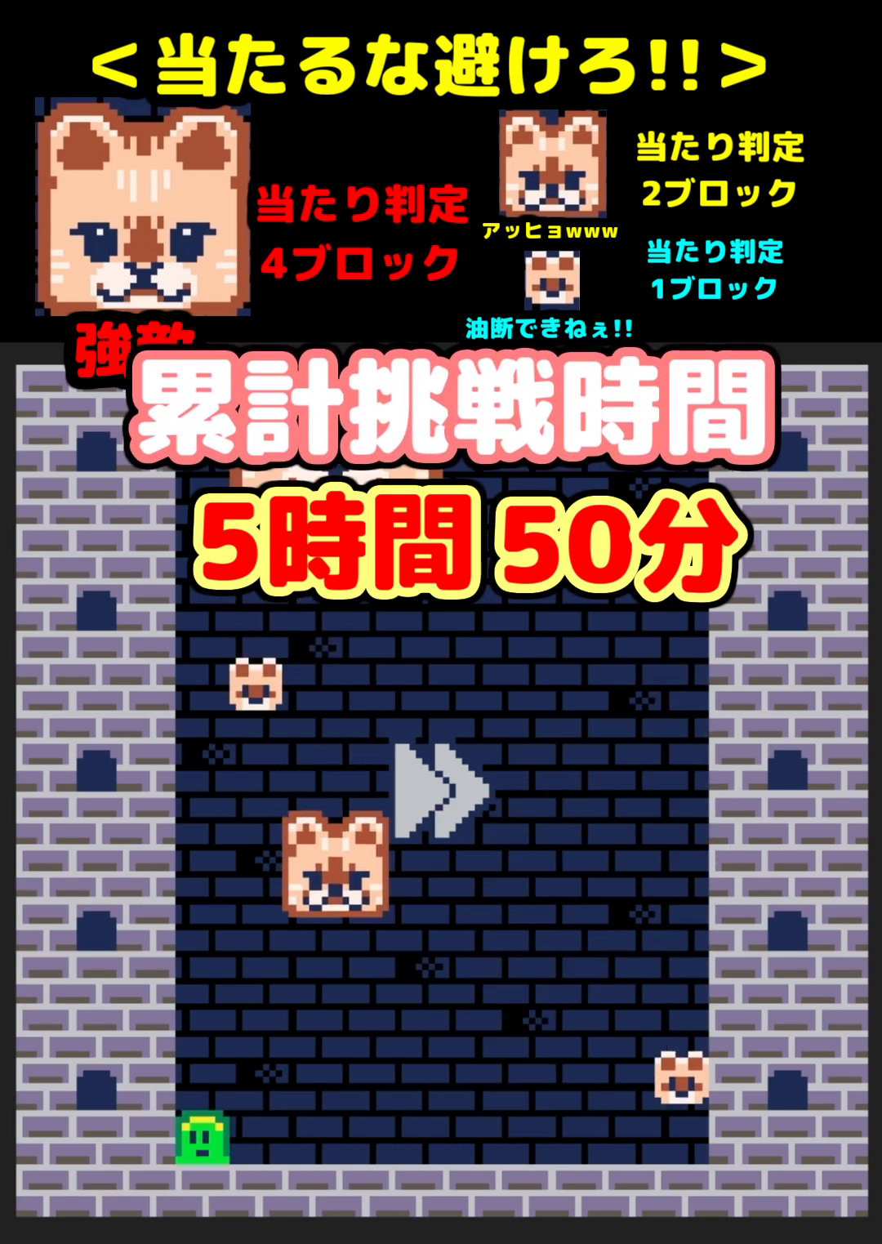
{"buttons": ["DPAD_UP"], "events": [[67, "X", "up"], [117, "X", "down"], [200, "X", "up"]]}
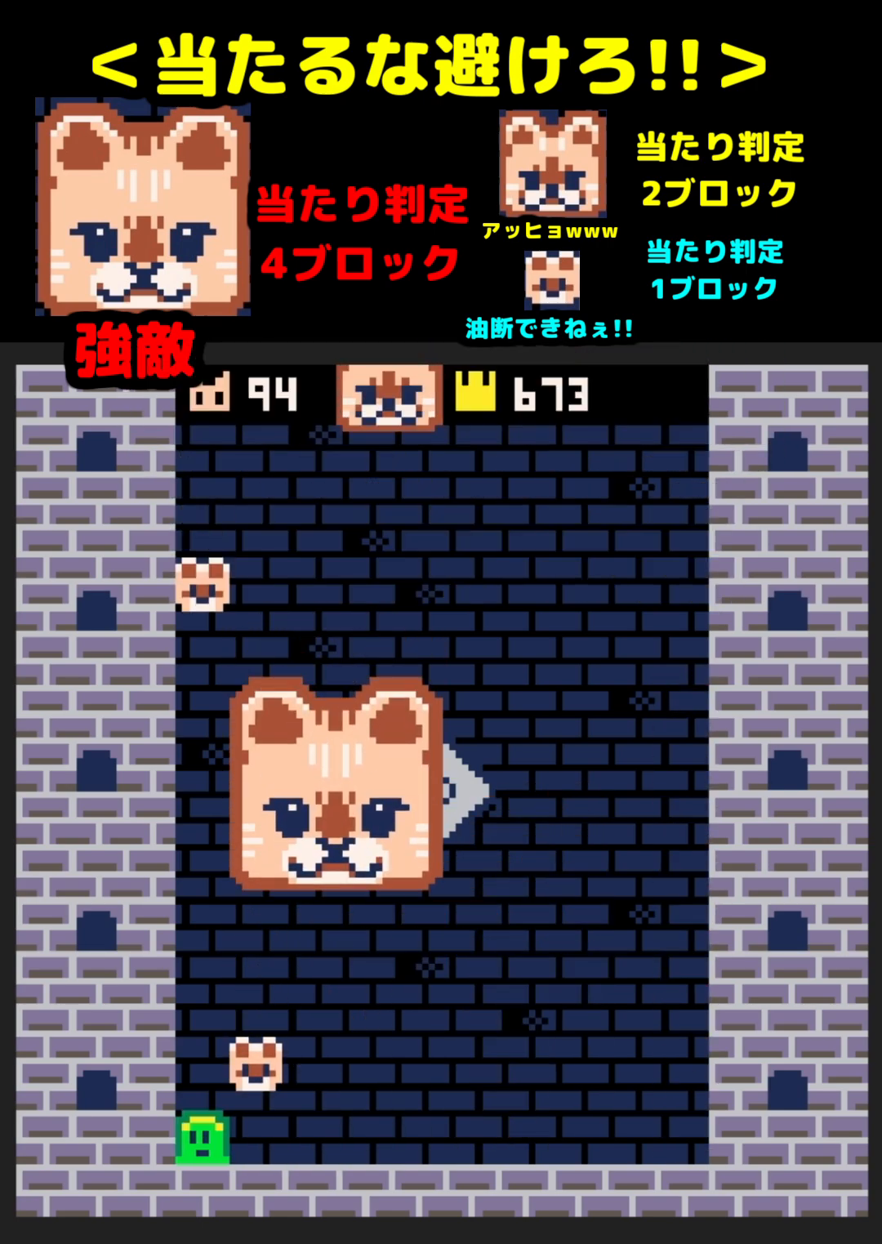
{"buttons": ["Y", "DPAD_UP"], "events": [[467, "Y", "down"]]}
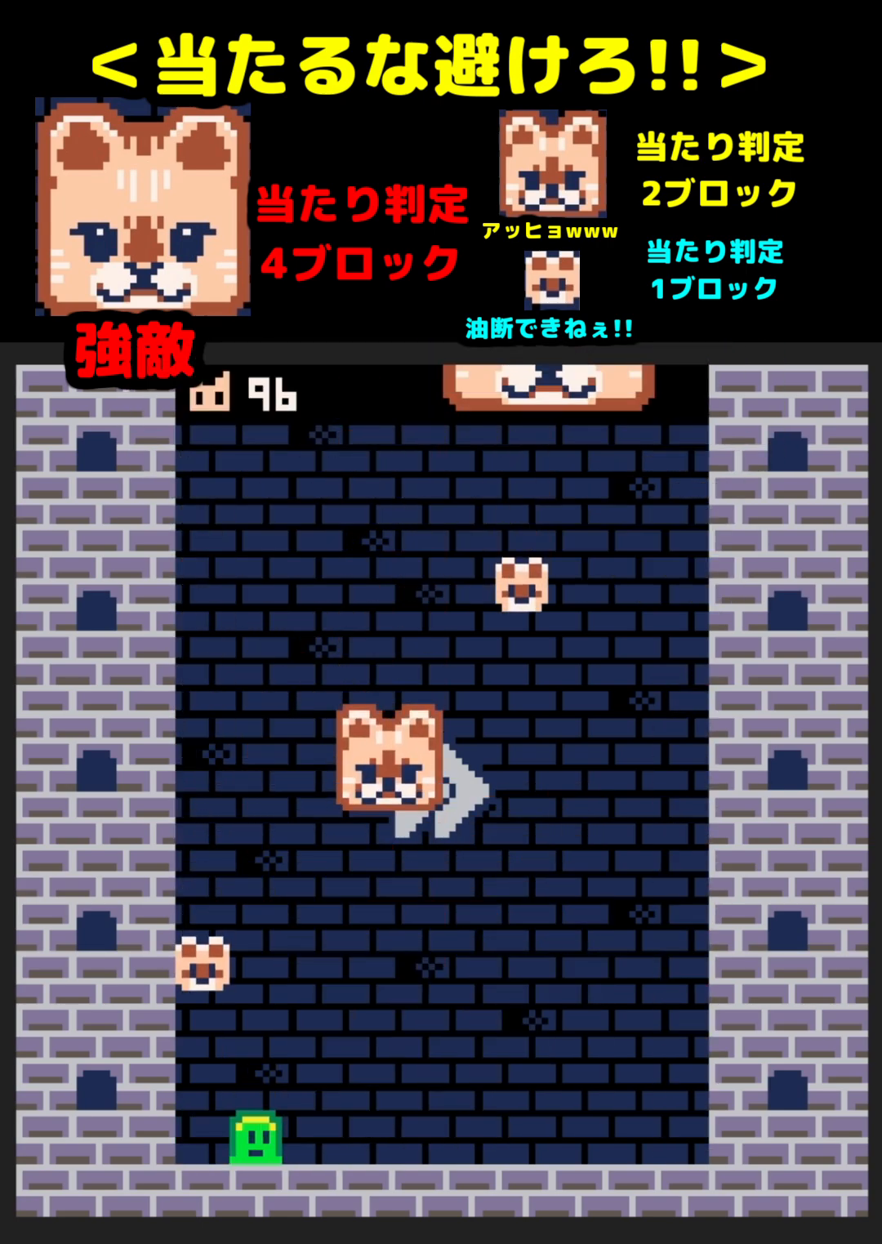
{"buttons": ["DPAD_UP"], "events": [[50, "Y", "up"]]}
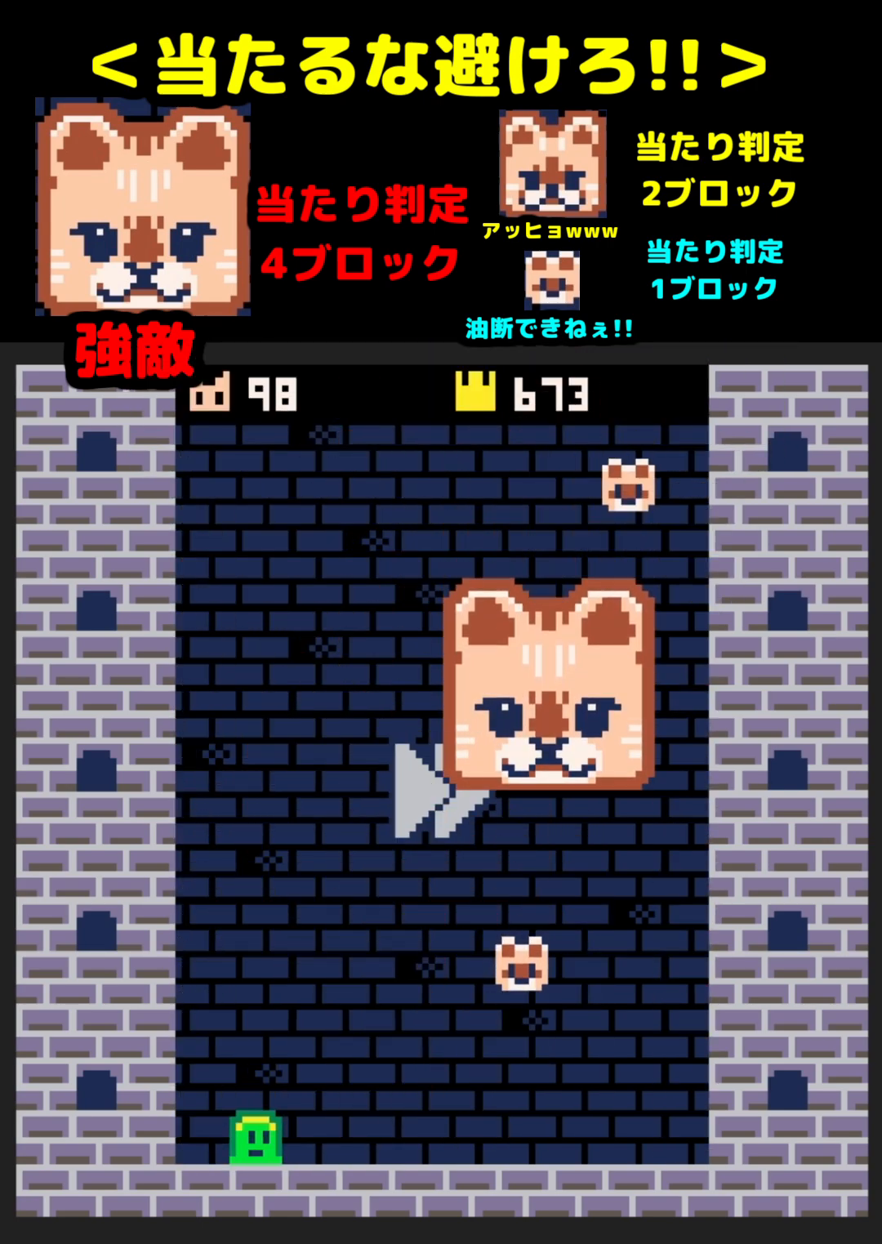
{"buttons": ["DPAD_UP"], "events": []}
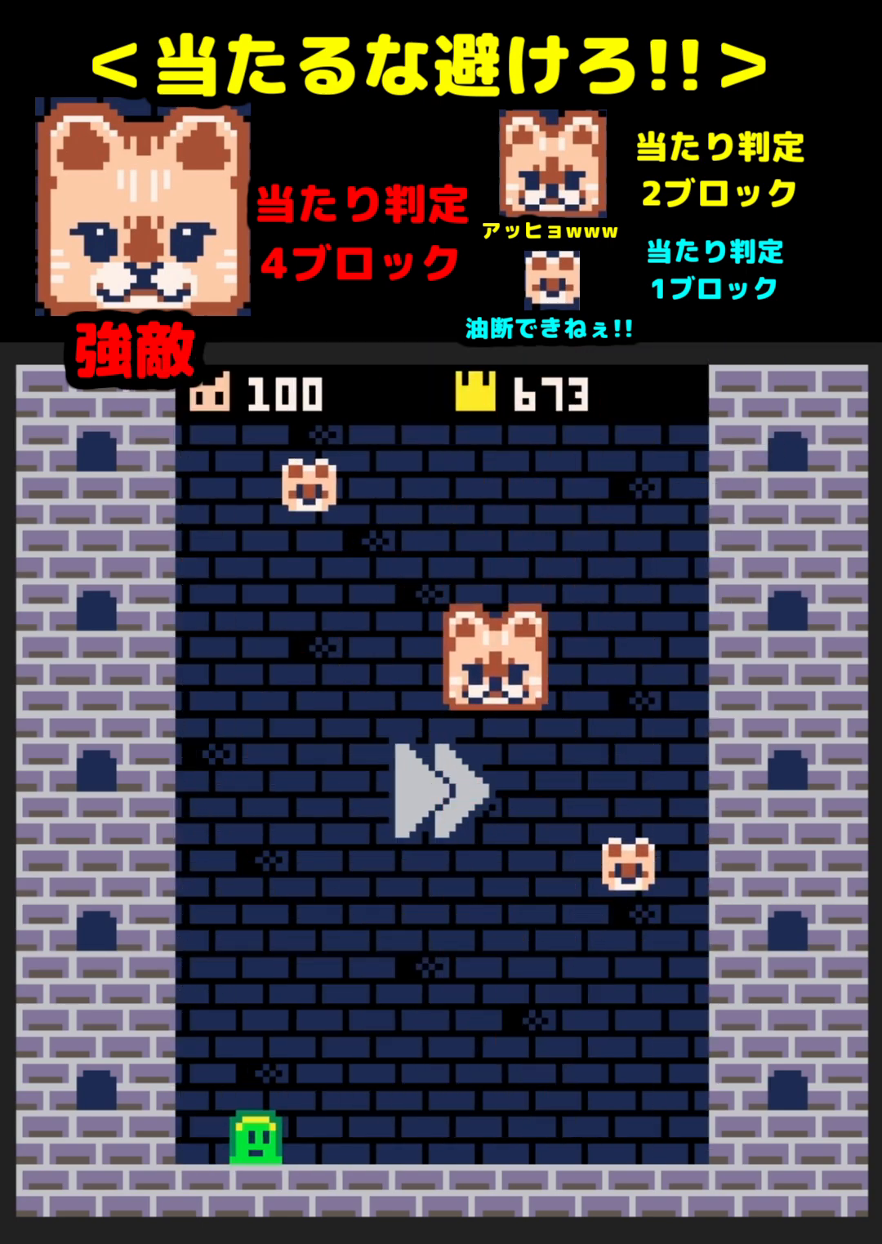
{"buttons": ["X", "DPAD_UP"], "events": [[500, "X", "down"]]}
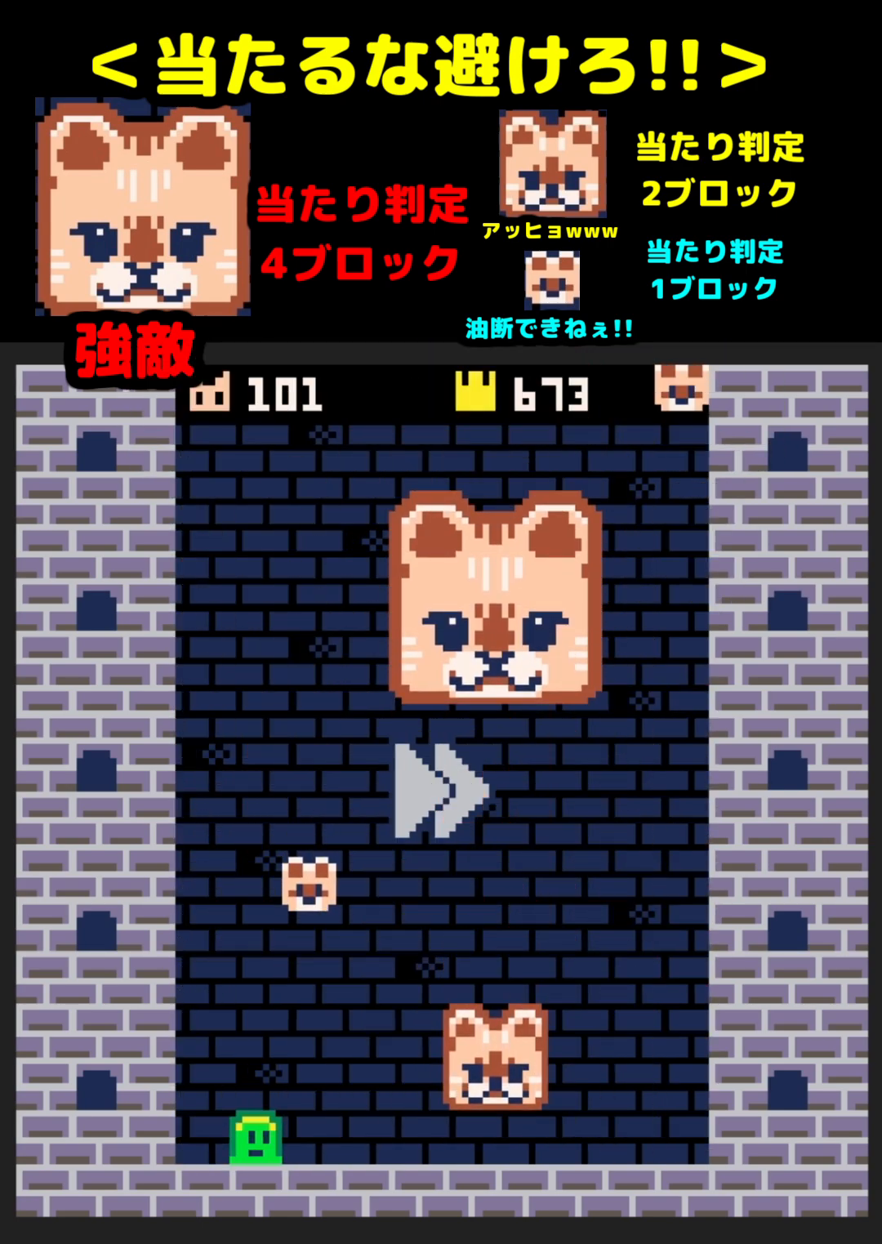
{"buttons": ["DPAD_UP"], "events": [[50, "X", "up"]]}
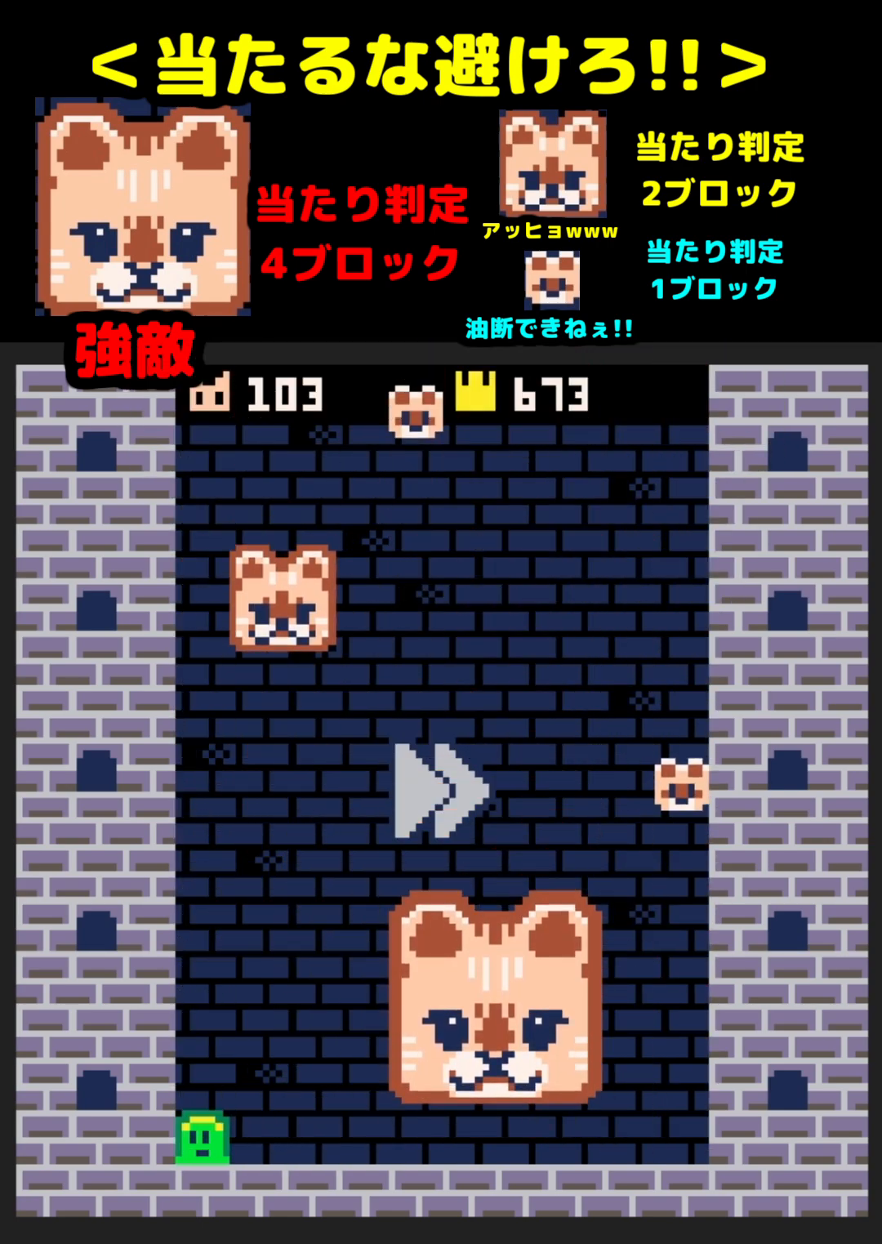
{"buttons": ["DPAD_UP"], "events": []}
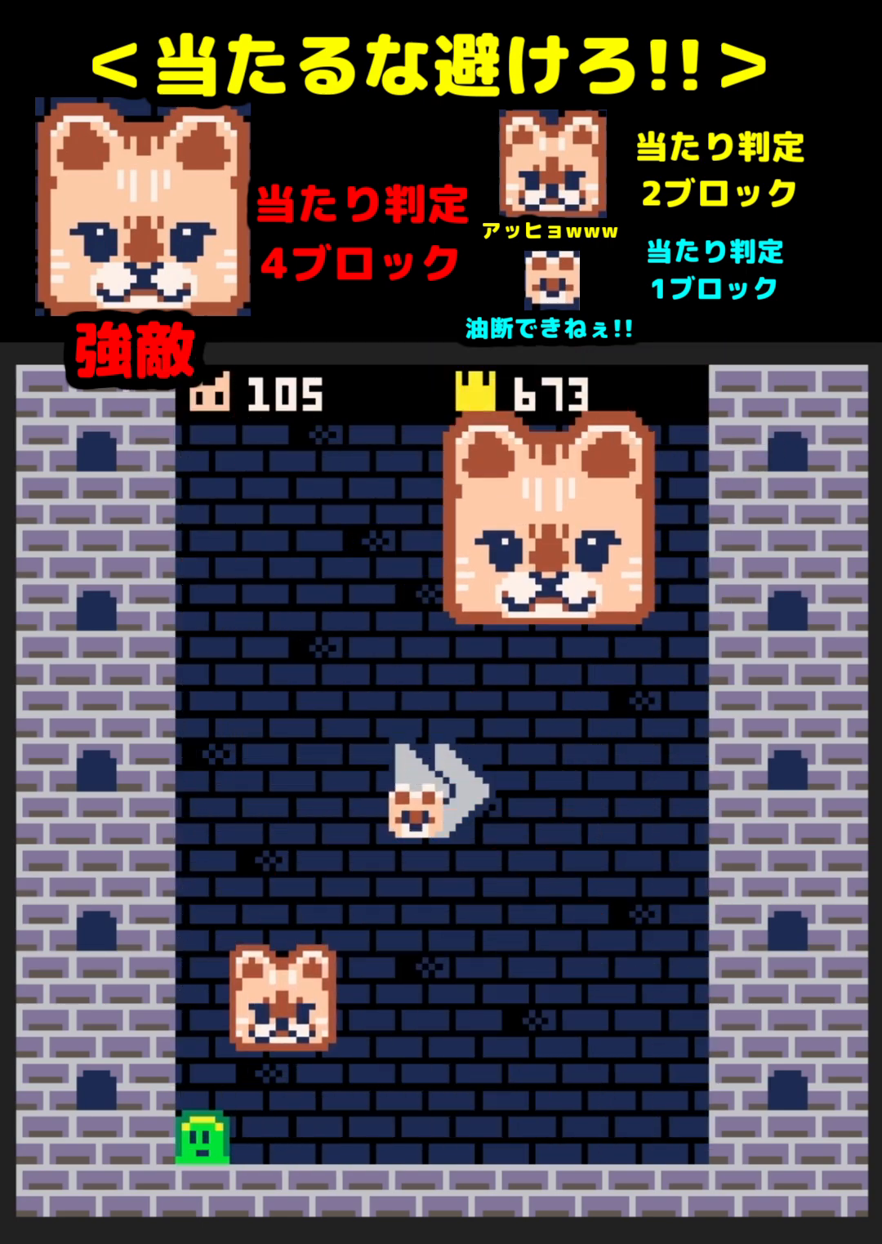
{"buttons": ["DPAD_UP"], "events": []}
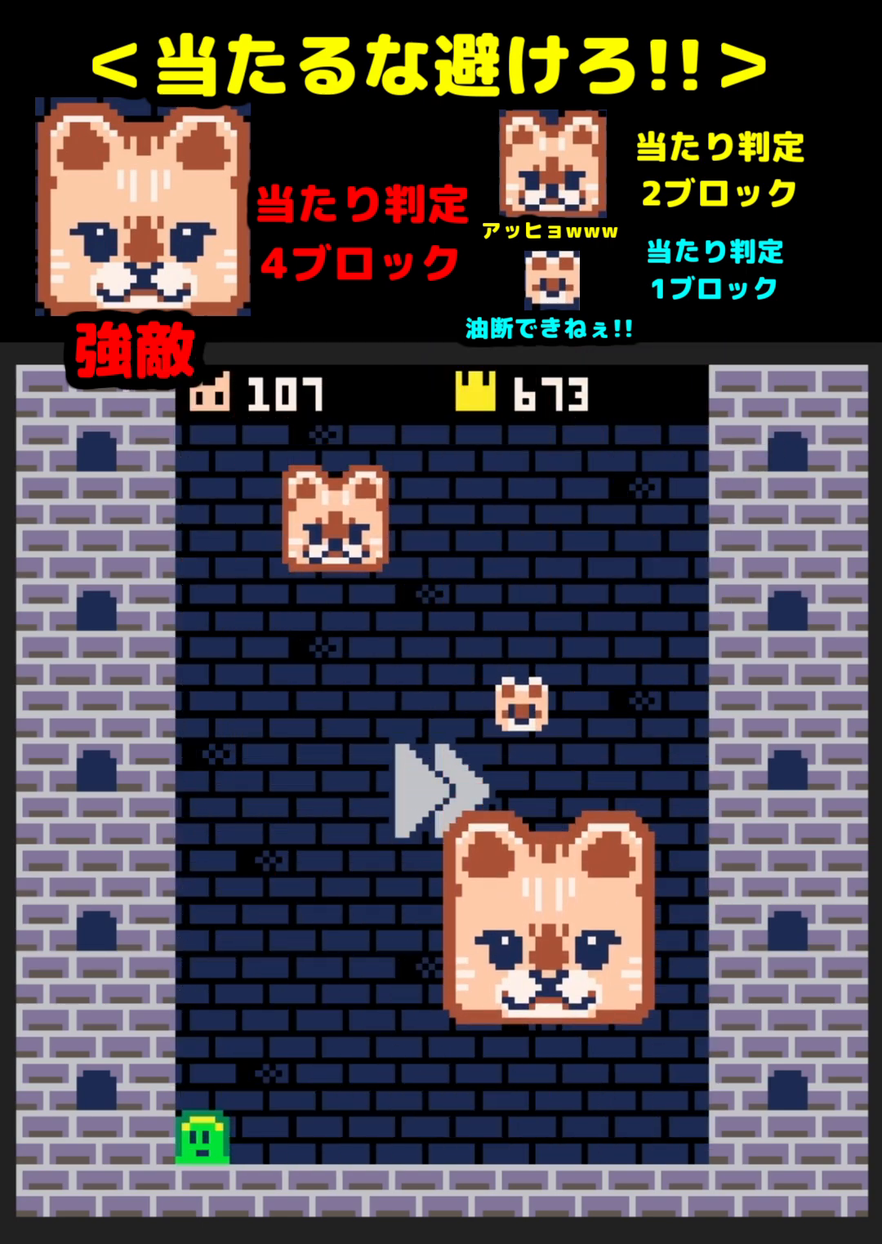
{"buttons": ["DPAD_UP"], "events": []}